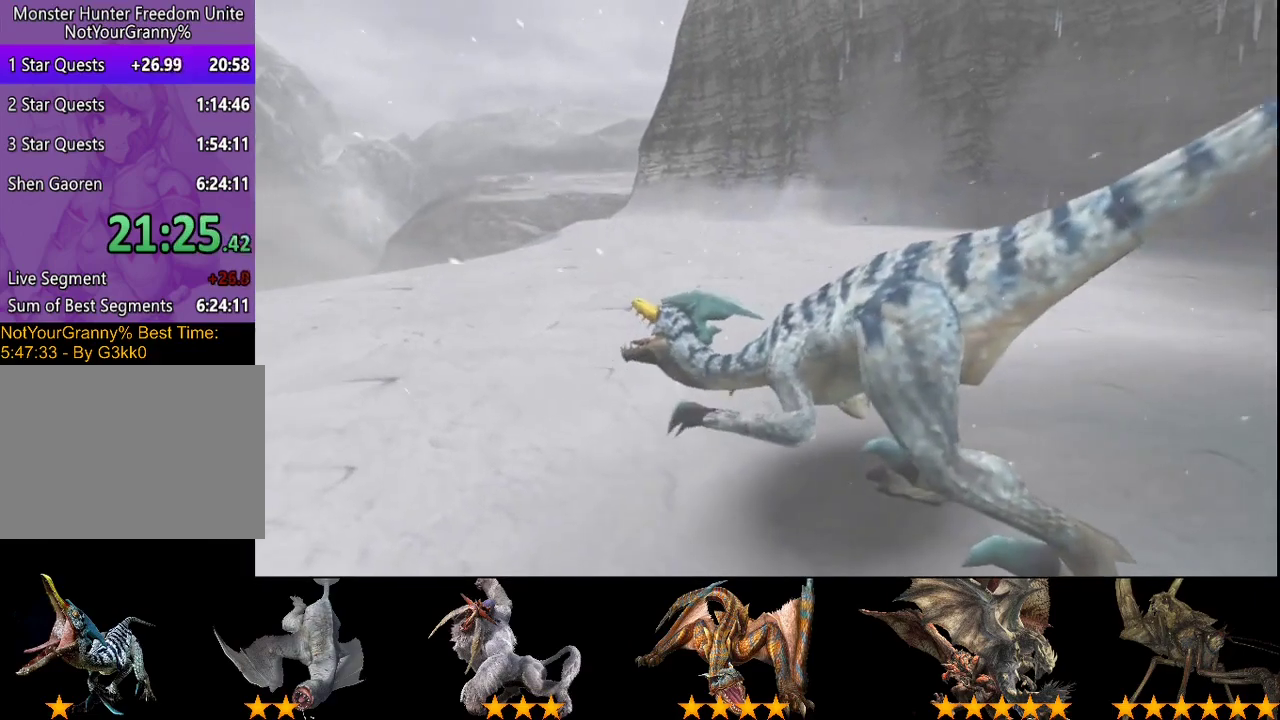
Gameplay with a controller (PlayStation layout); each line is a JSON object with the inputs held at the frame after it. "events" lists button and stick changes between this image and that frame as [ms after this image, input, new state], when the widget could be followed in between. Not read: L3 R3.
{"buttons": ["L2"], "left_stick": "center", "right_stick": "center", "events": [[100, "L2", "down"], [233, "L2", "up"], [267, "R2", "down"], [367, "L2", "down"], [367, "R2", "up"]]}
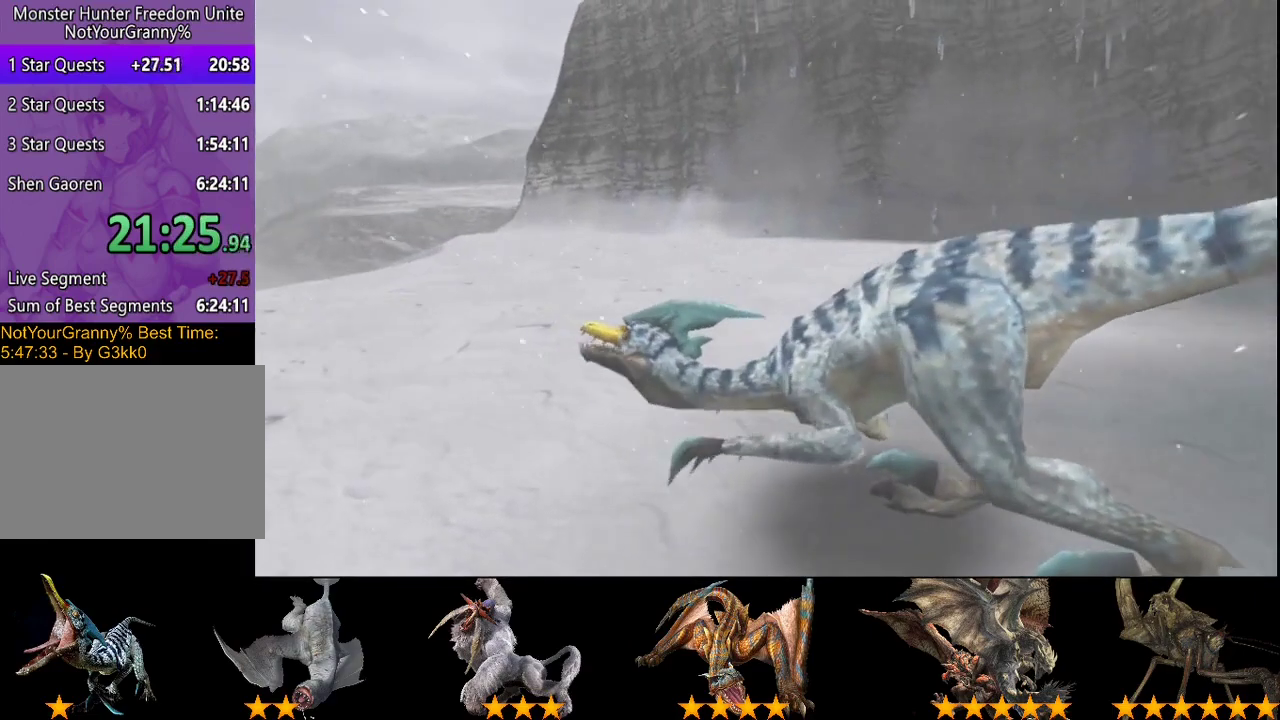
{"buttons": [], "left_stick": "center", "right_stick": "center", "events": [[33, "L2", "up"], [50, "R2", "down"], [283, "R2", "up"]]}
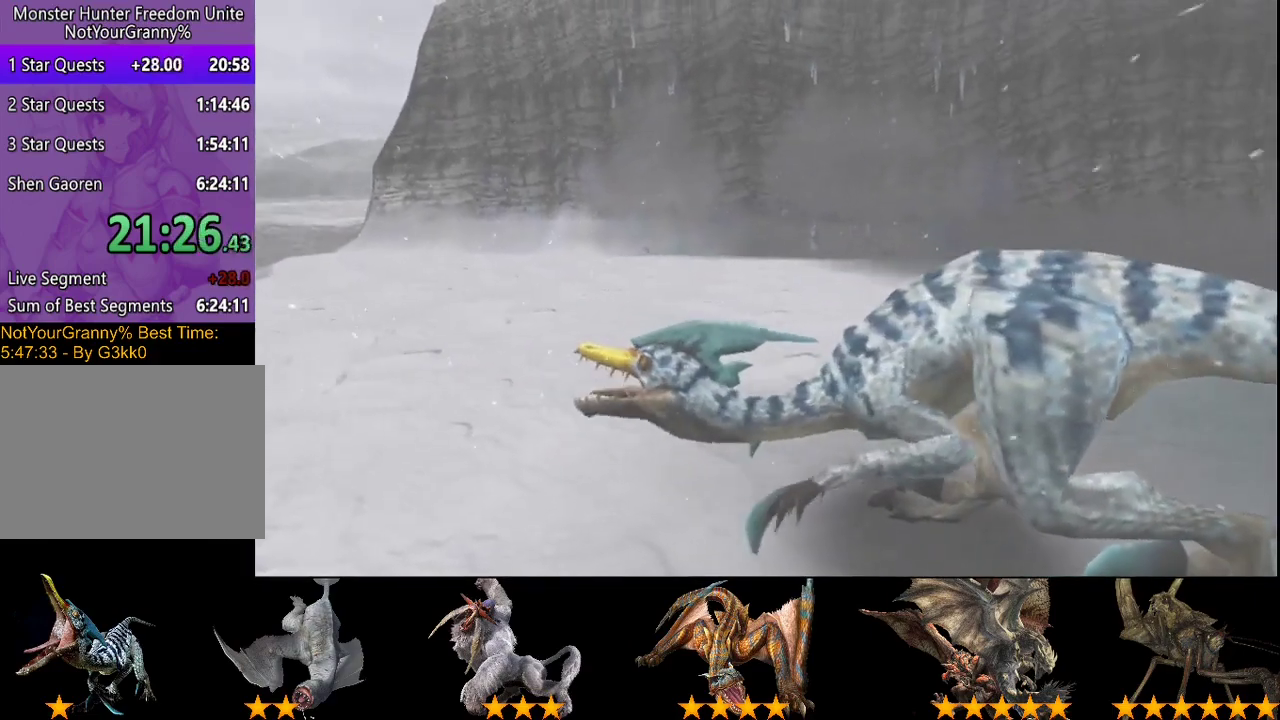
{"buttons": [], "left_stick": "center", "right_stick": "center", "events": []}
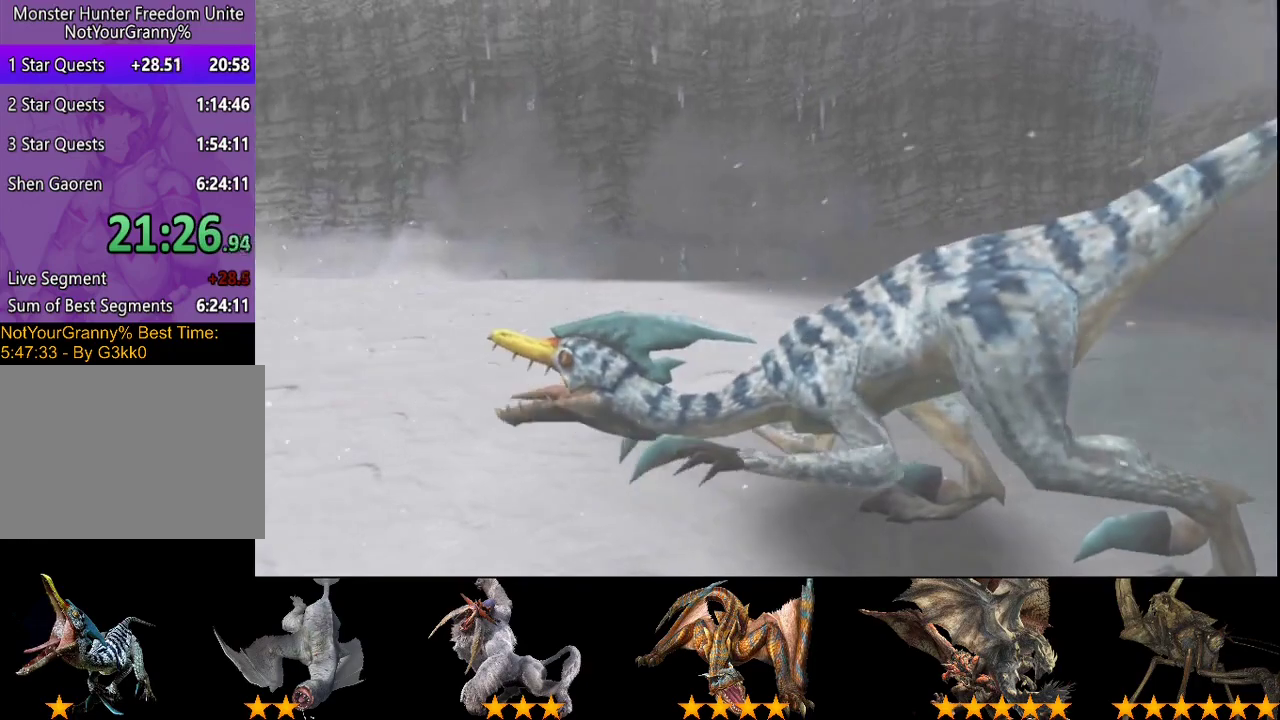
{"buttons": [], "left_stick": "center", "right_stick": "center", "events": []}
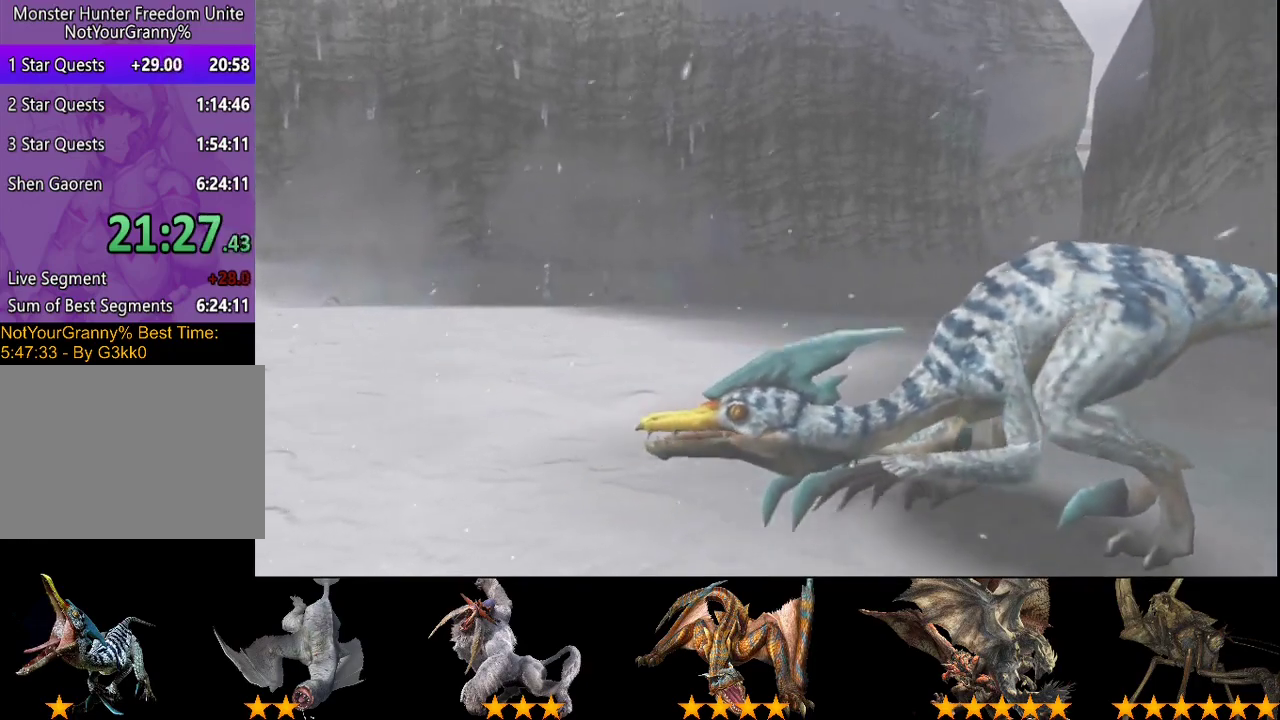
{"buttons": [], "left_stick": "center", "right_stick": "center", "events": []}
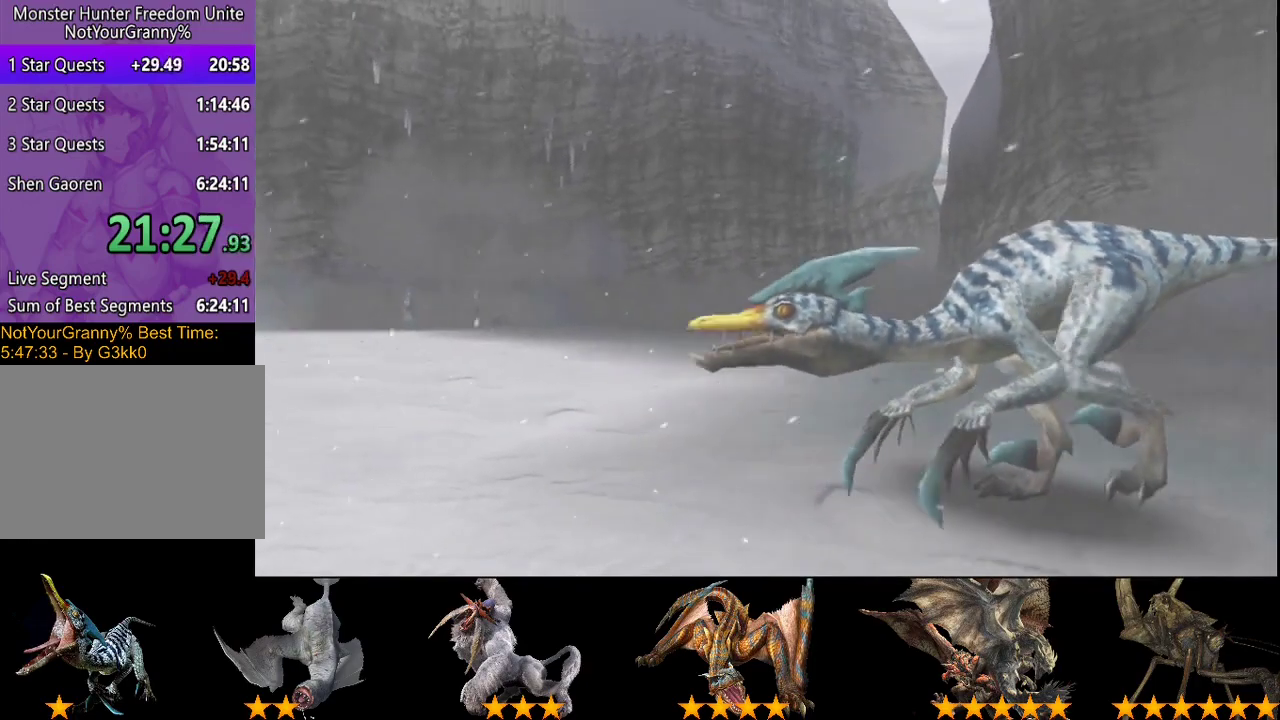
{"buttons": [], "left_stick": "center", "right_stick": "center", "events": []}
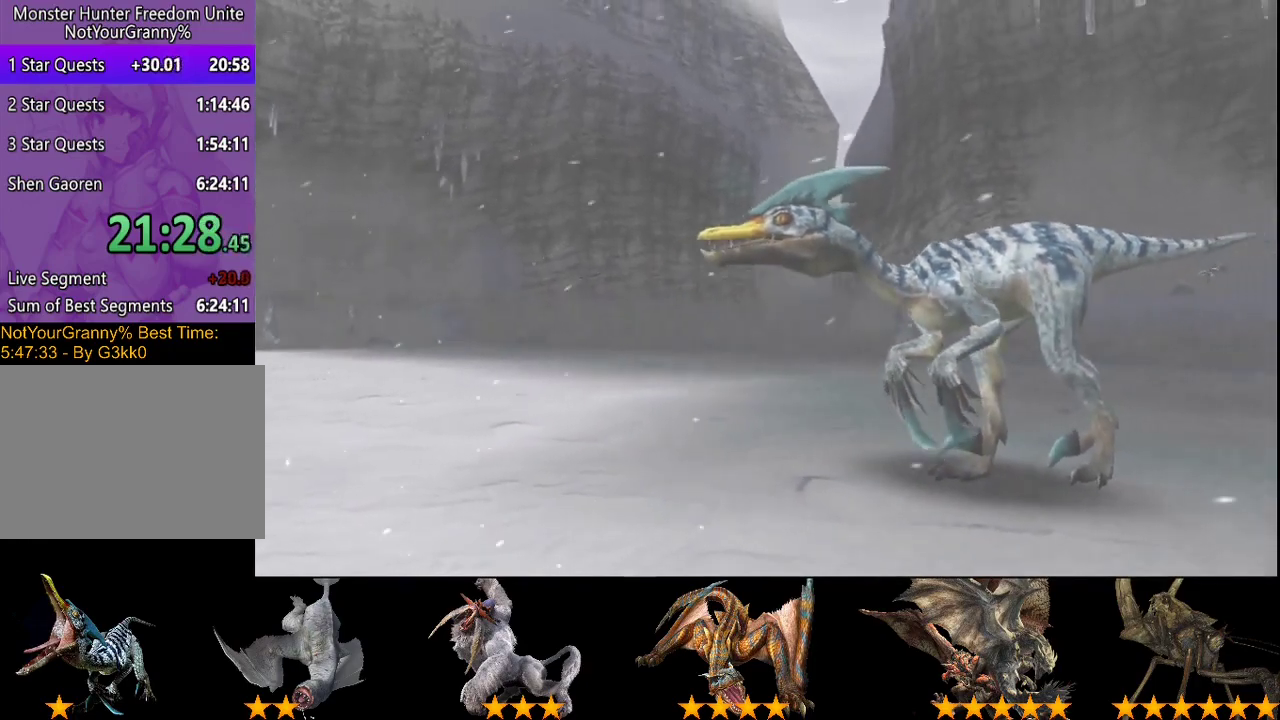
{"buttons": ["R2"], "left_stick": "up", "right_stick": "center", "events": [[350, "R2", "down"], [450, "left_stick", "up"]]}
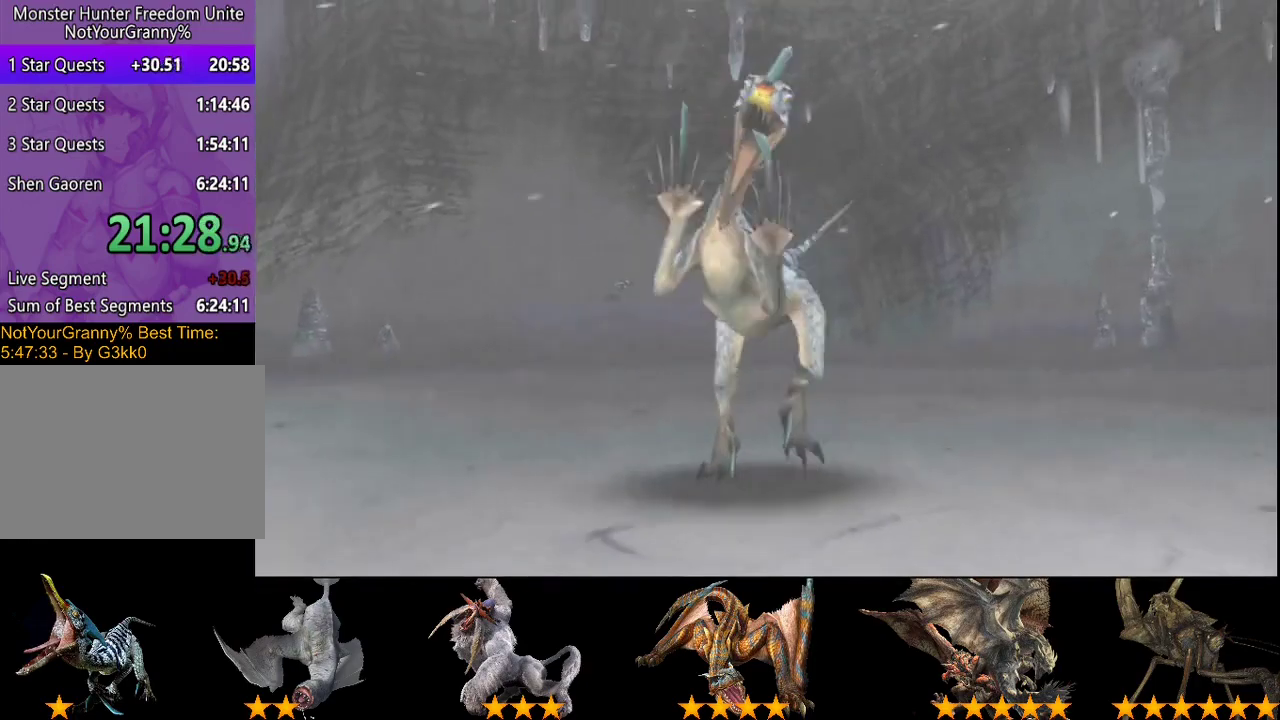
{"buttons": ["R2"], "left_stick": "up", "right_stick": "center", "events": []}
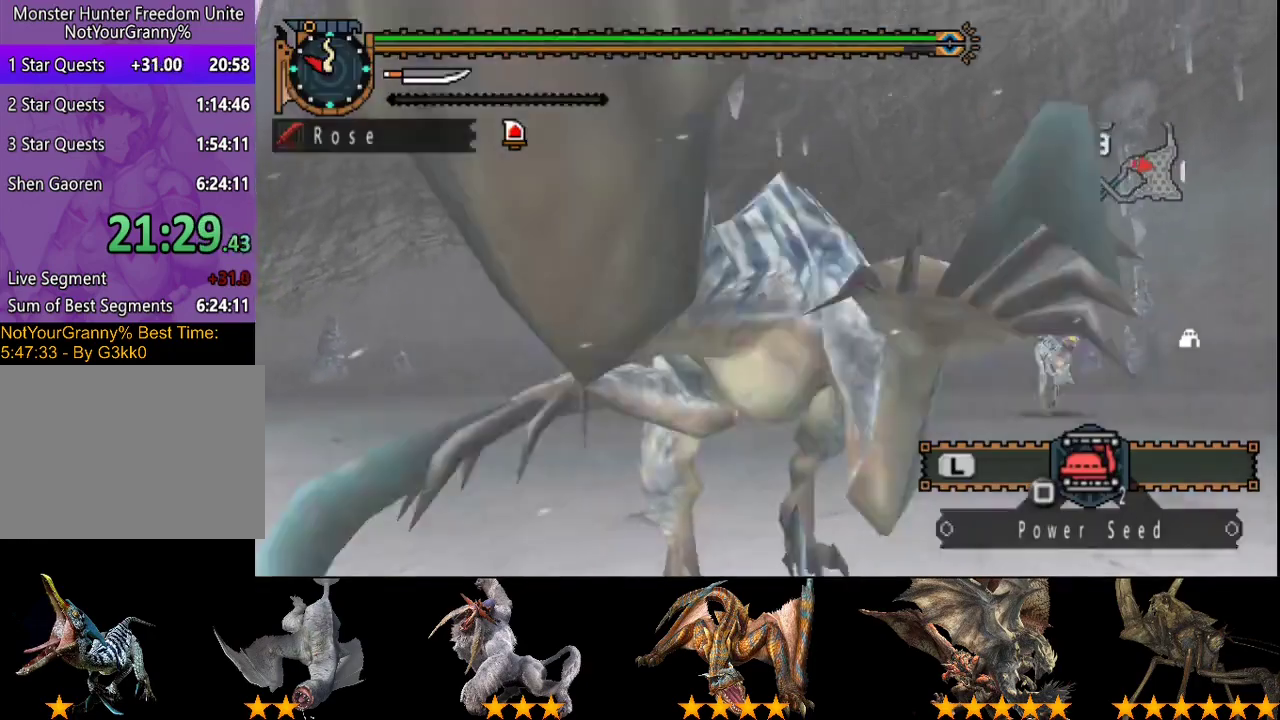
{"buttons": ["R2"], "left_stick": "up", "right_stick": "center", "events": [[117, "right_stick", "right"], [250, "right_stick", "center"]]}
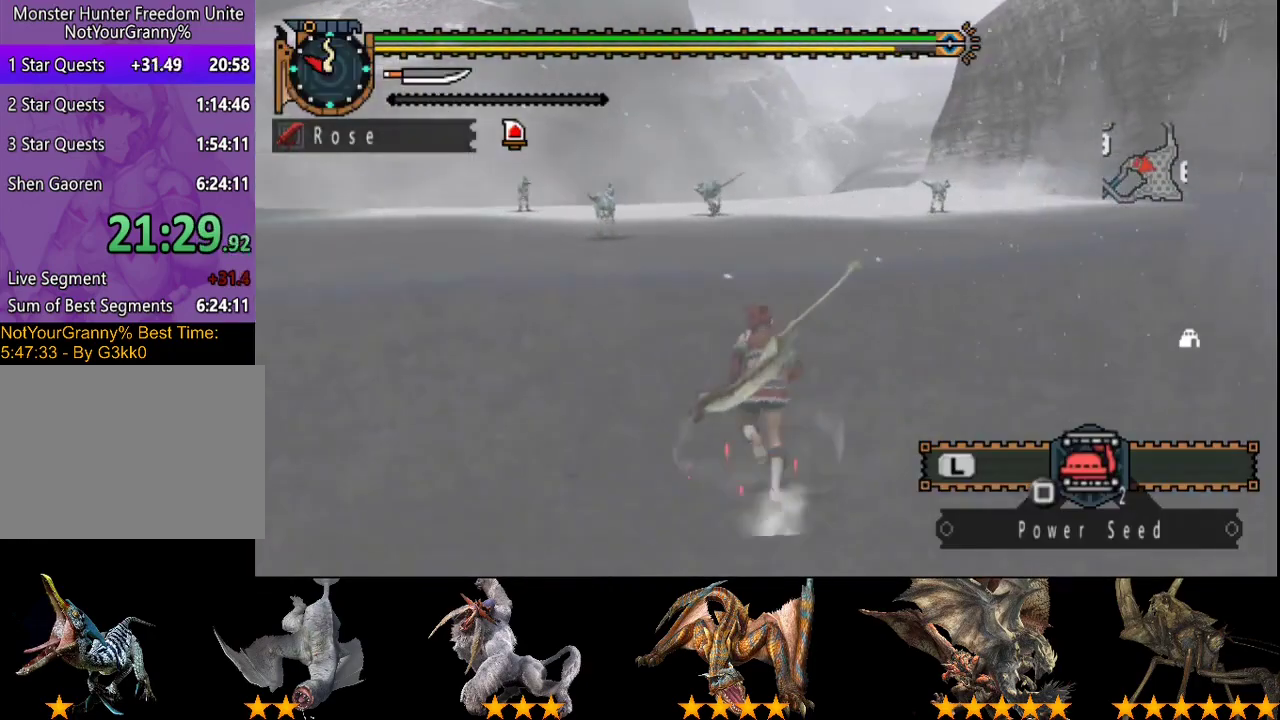
{"buttons": ["R2"], "left_stick": "up", "right_stick": "center", "events": []}
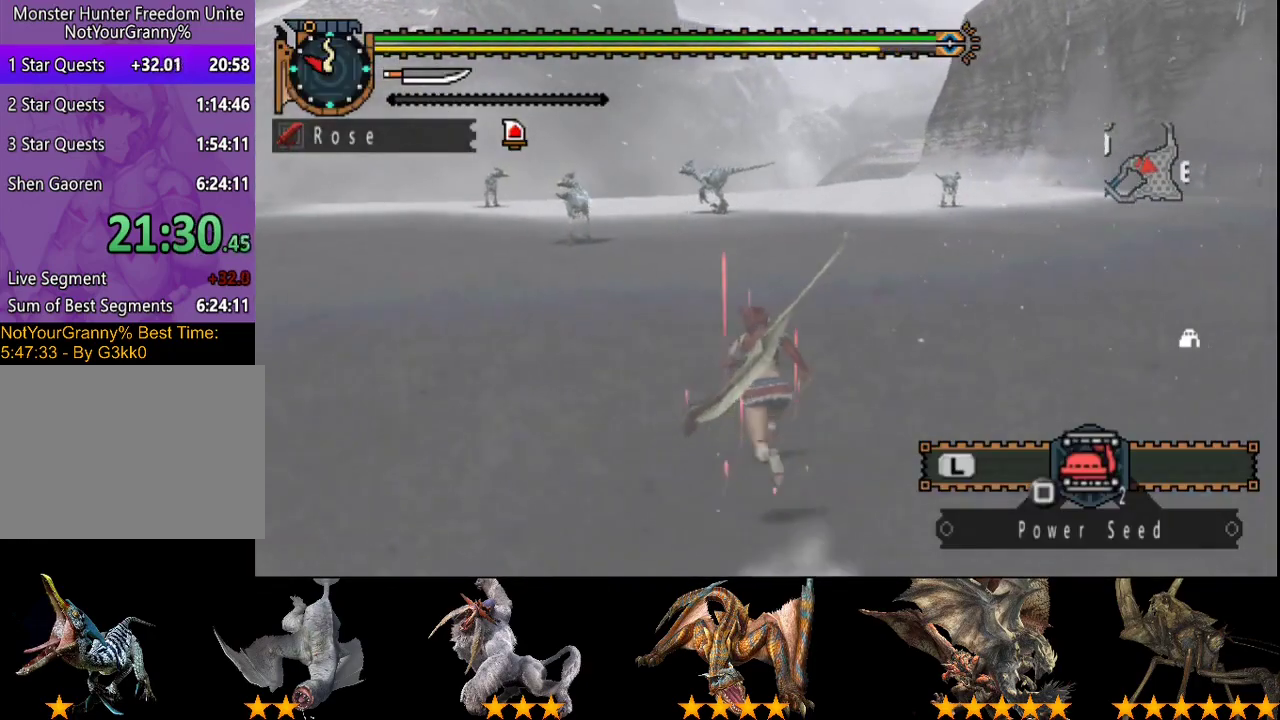
{"buttons": ["R2"], "left_stick": "up", "right_stick": "center", "events": []}
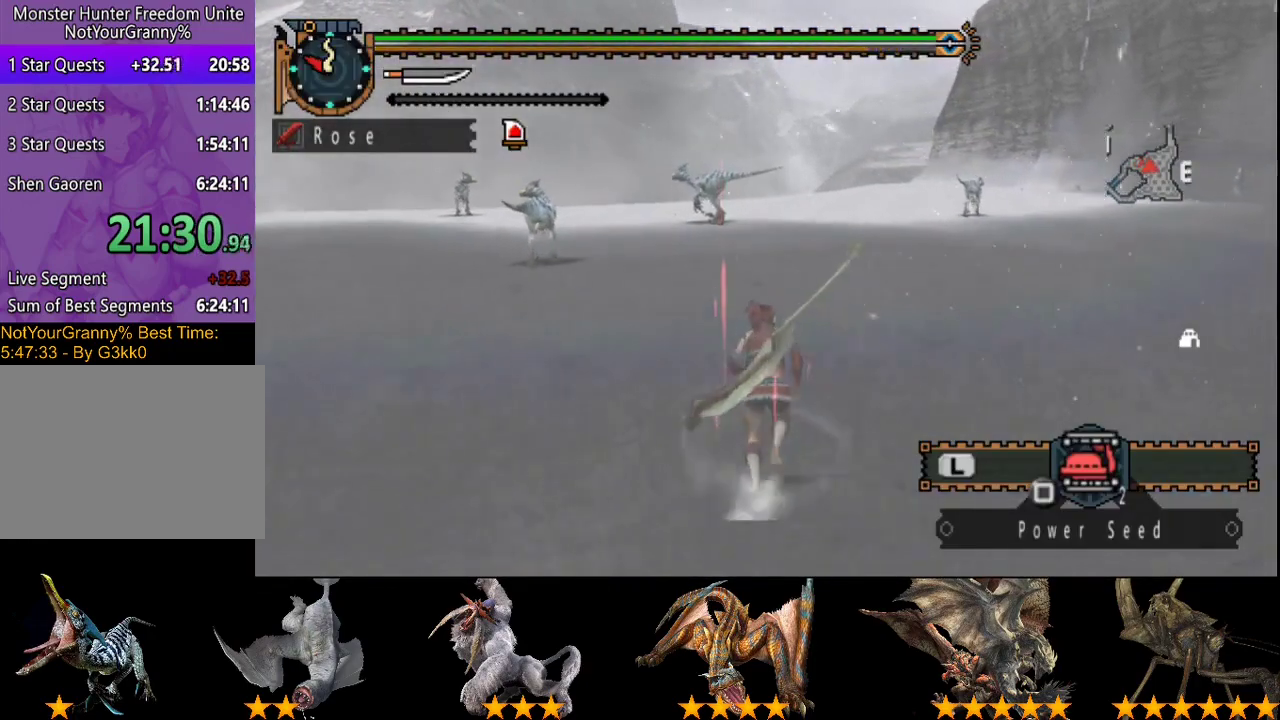
{"buttons": ["L2", "R2"], "left_stick": "up", "right_stick": "center", "events": [[33, "L2", "down"]]}
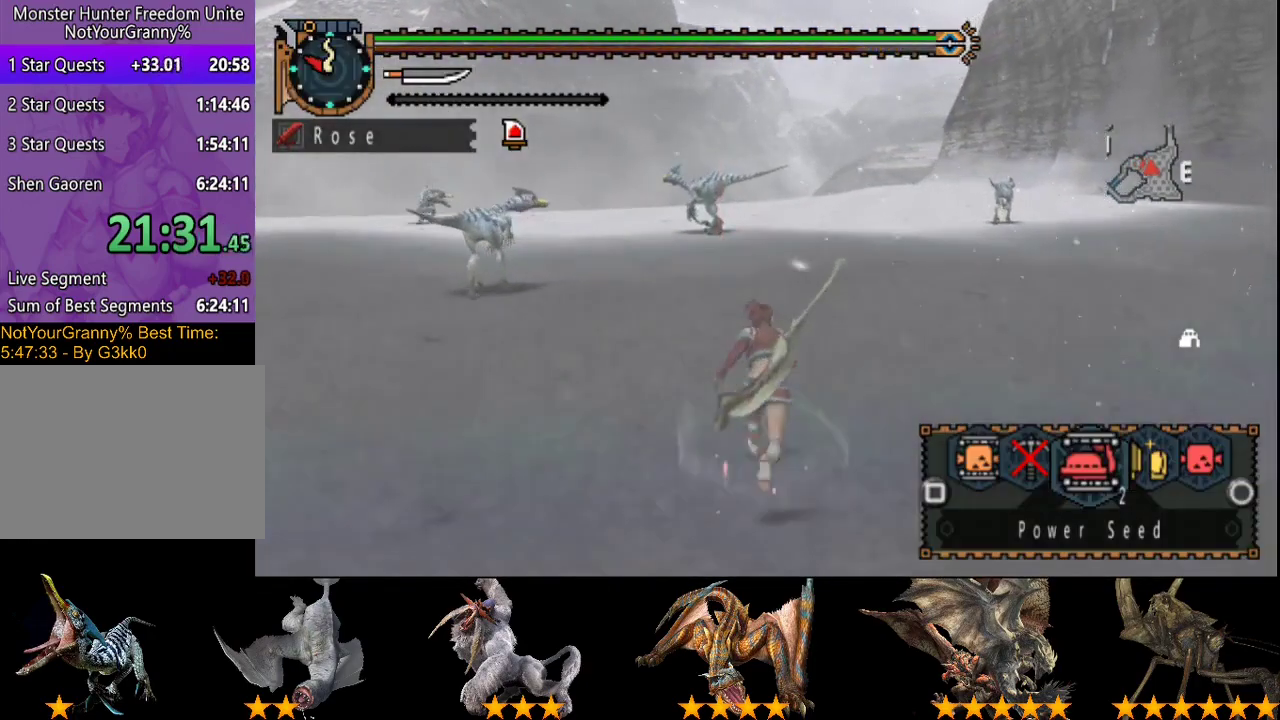
{"buttons": ["R2"], "left_stick": "up", "right_stick": "center", "events": [[233, "SQUARE", "down"], [367, "SQUARE", "up"], [433, "L2", "up"]]}
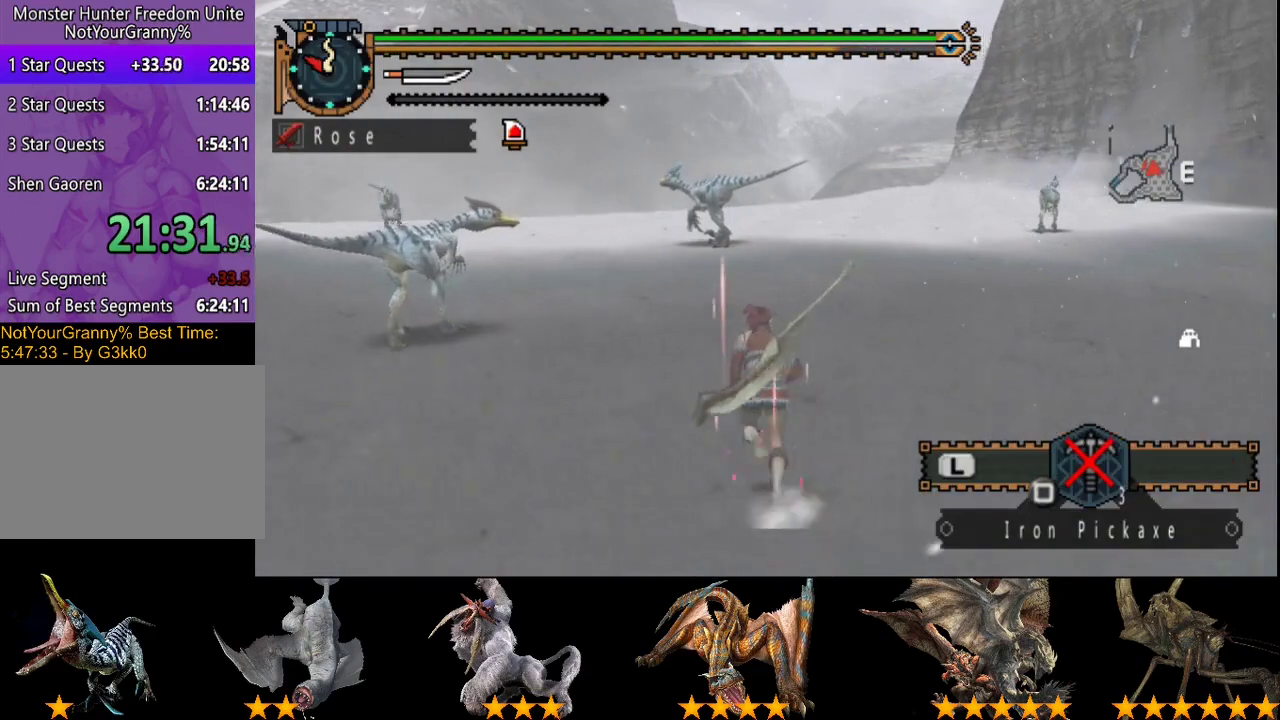
{"buttons": ["R2"], "left_stick": "up", "right_stick": "center", "events": []}
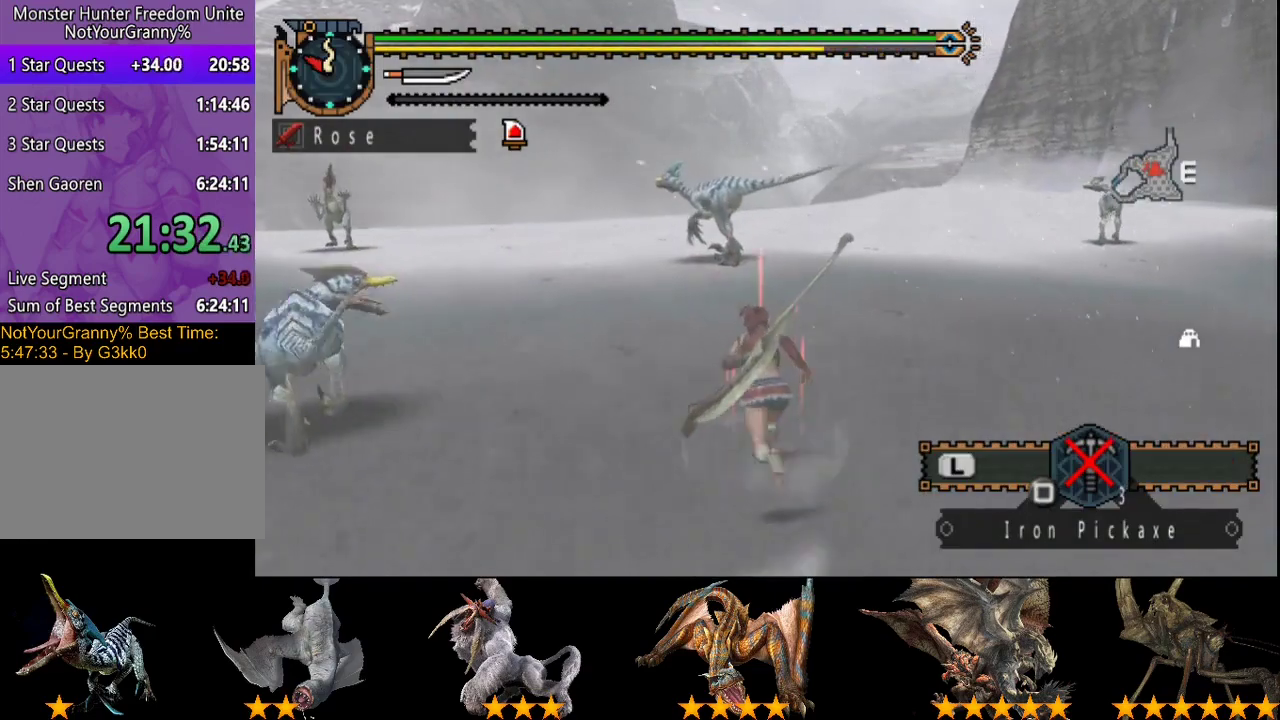
{"buttons": ["R2"], "left_stick": "up", "right_stick": "center", "events": []}
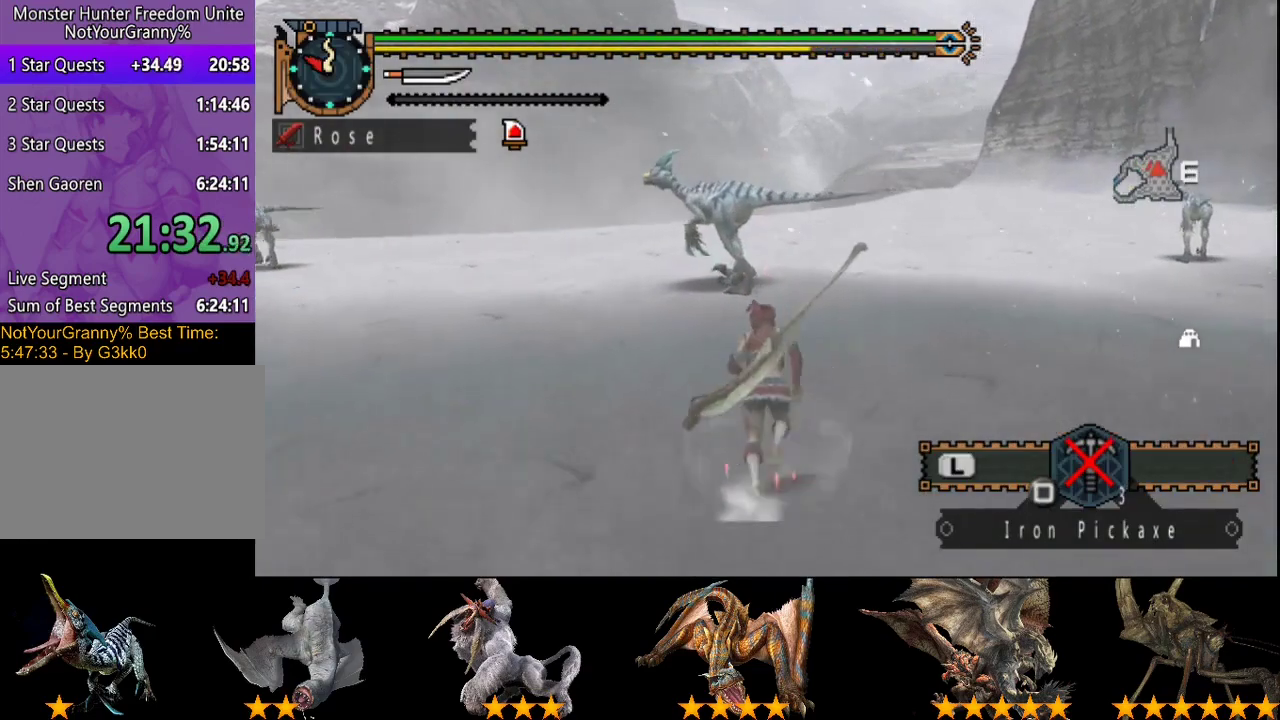
{"buttons": ["TRIANGLE", "R2"], "left_stick": "up", "right_stick": "center", "events": [[367, "TRIANGLE", "down"]]}
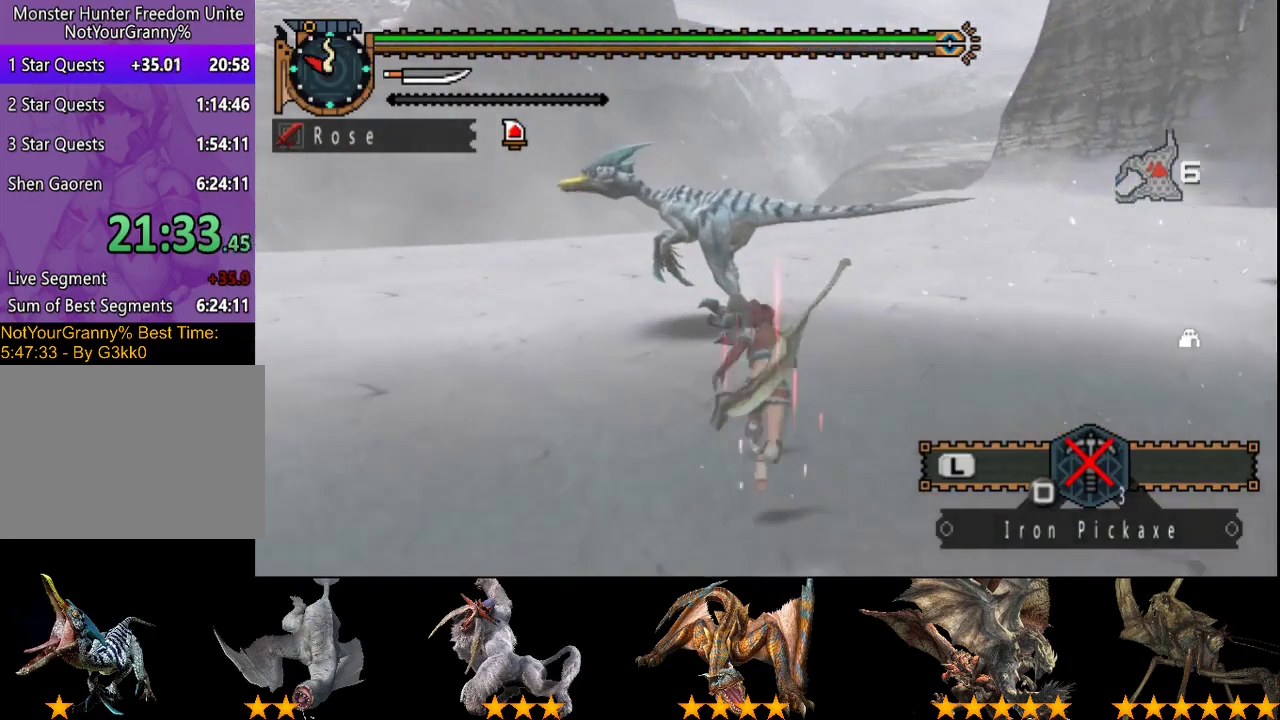
{"buttons": ["TRIANGLE"], "left_stick": "center", "right_stick": "center", "events": [[33, "TRIANGLE", "up"], [67, "R2", "up"], [300, "TRIANGLE", "down"], [433, "TRIANGLE", "up"], [467, "left_stick", "center"], [500, "TRIANGLE", "down"]]}
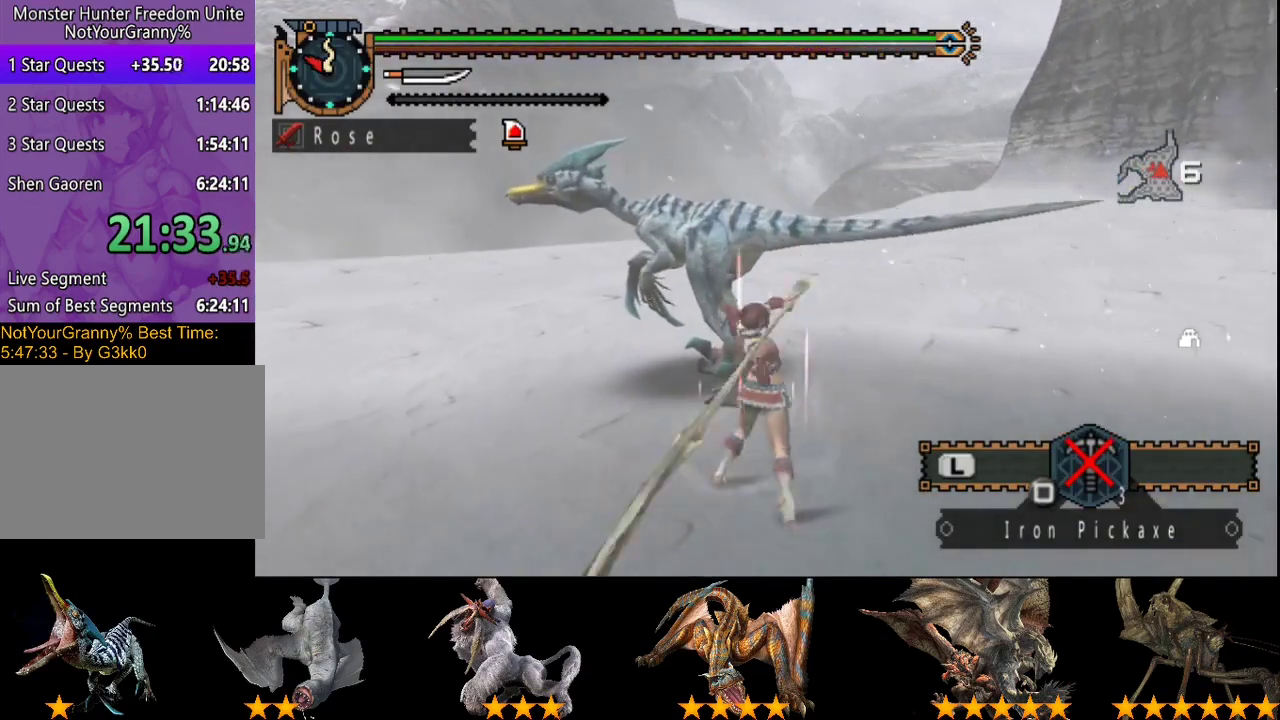
{"buttons": ["TRIANGLE"], "left_stick": "center", "right_stick": "center", "events": []}
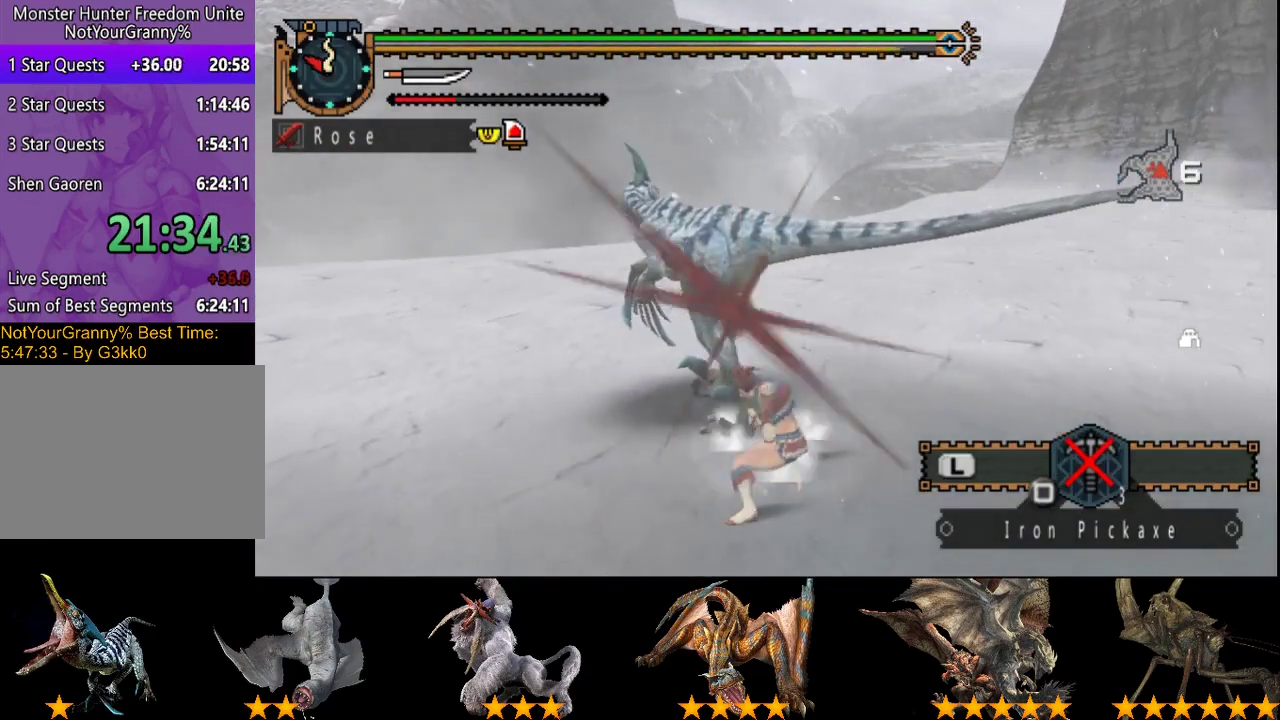
{"buttons": [], "left_stick": "center", "right_stick": "center", "events": [[33, "TRIANGLE", "up"], [100, "TRIANGLE", "down"], [200, "TRIANGLE", "up"], [267, "TRIANGLE", "down"], [500, "TRIANGLE", "up"]]}
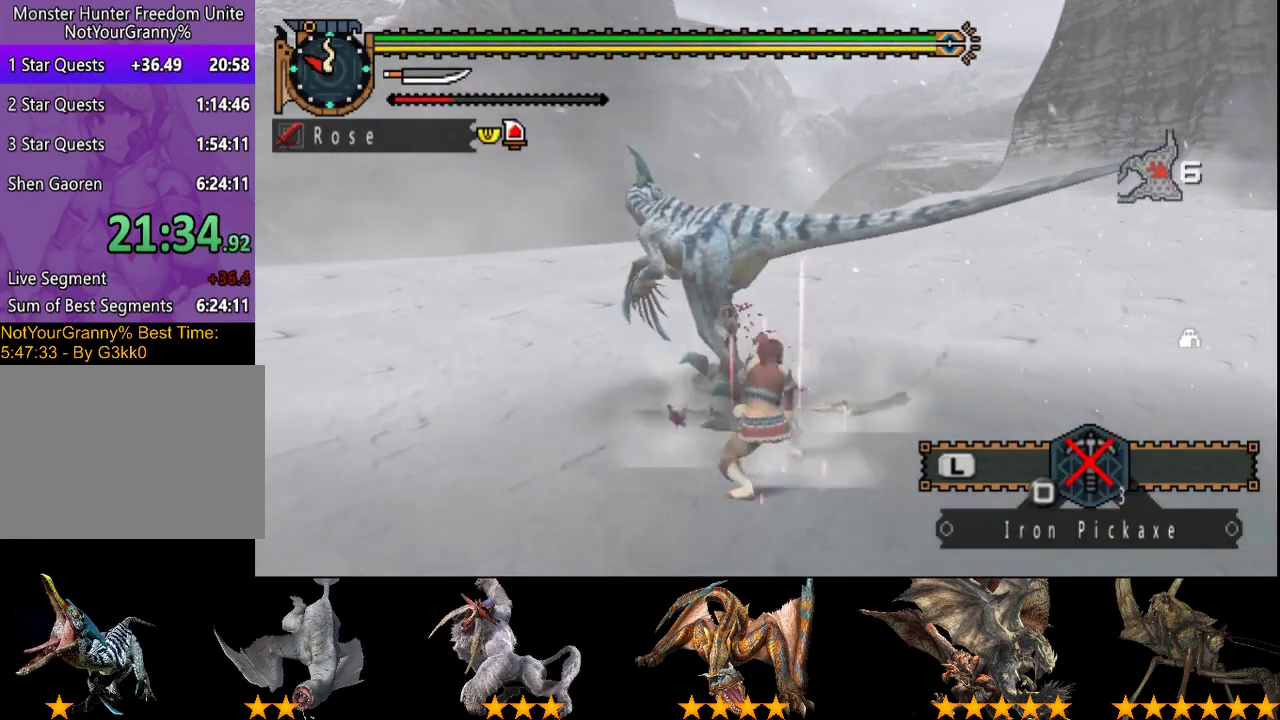
{"buttons": [], "left_stick": "center", "right_stick": "center", "events": [[67, "TRIANGLE", "down"], [167, "TRIANGLE", "up"], [233, "TRIANGLE", "down"], [333, "TRIANGLE", "up"]]}
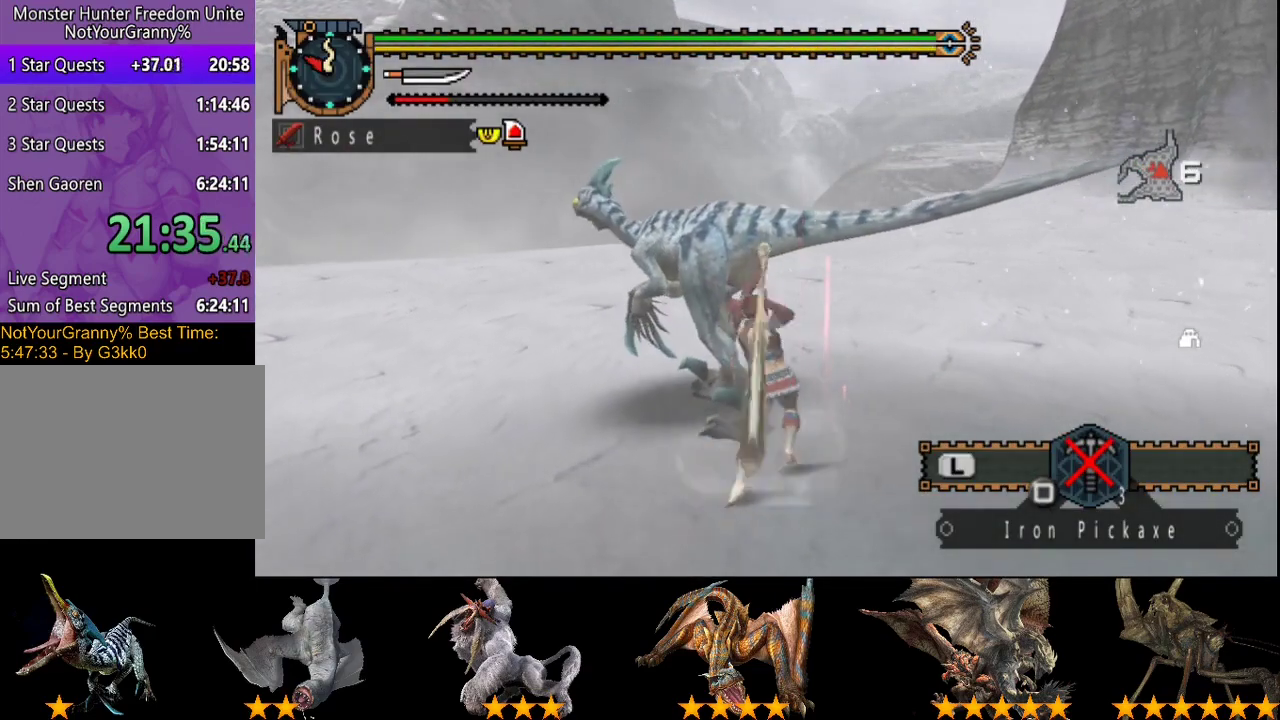
{"buttons": [], "left_stick": "center", "right_stick": "center", "events": [[67, "CIRCLE", "down"], [167, "CIRCLE", "up"], [217, "CIRCLE", "down"], [317, "CIRCLE", "up"], [383, "CIRCLE", "down"], [483, "CIRCLE", "up"]]}
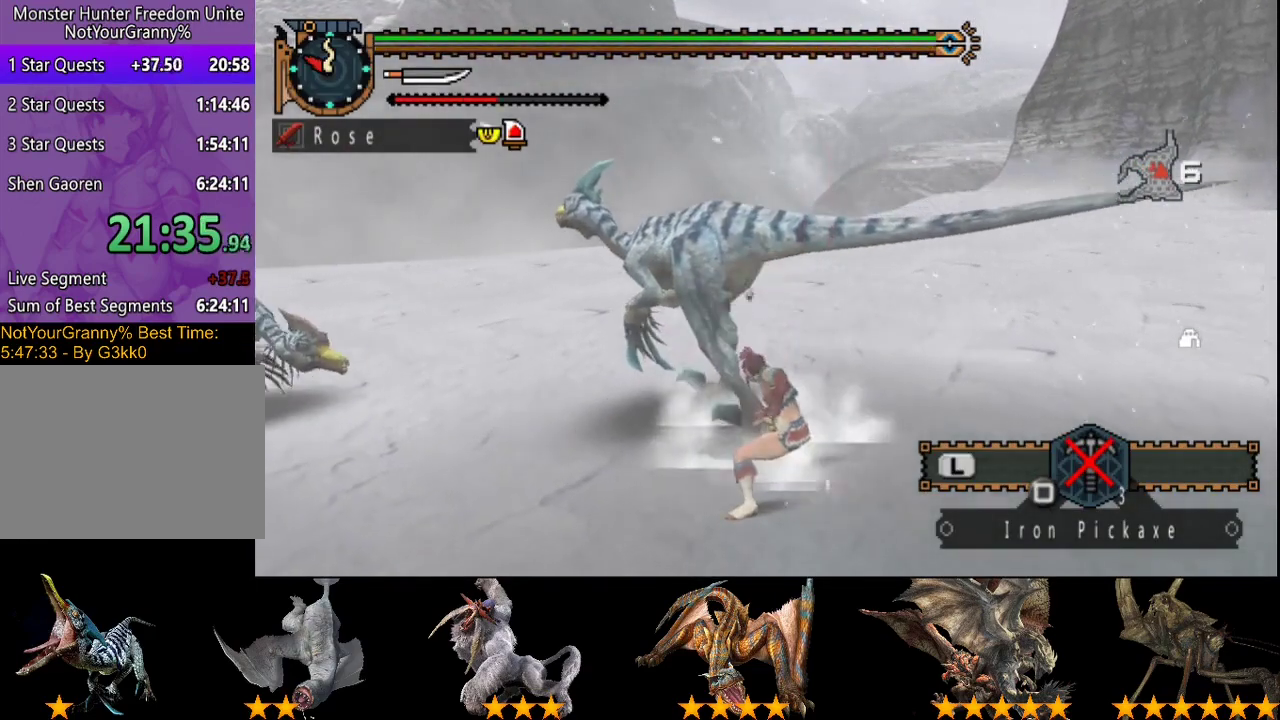
{"buttons": [], "left_stick": "left", "right_stick": "center", "events": [[50, "CIRCLE", "down"], [117, "CIRCLE", "up"], [183, "left_stick", "left"], [217, "TRIANGLE", "down"], [317, "TRIANGLE", "up"], [383, "TRIANGLE", "down"], [483, "TRIANGLE", "up"]]}
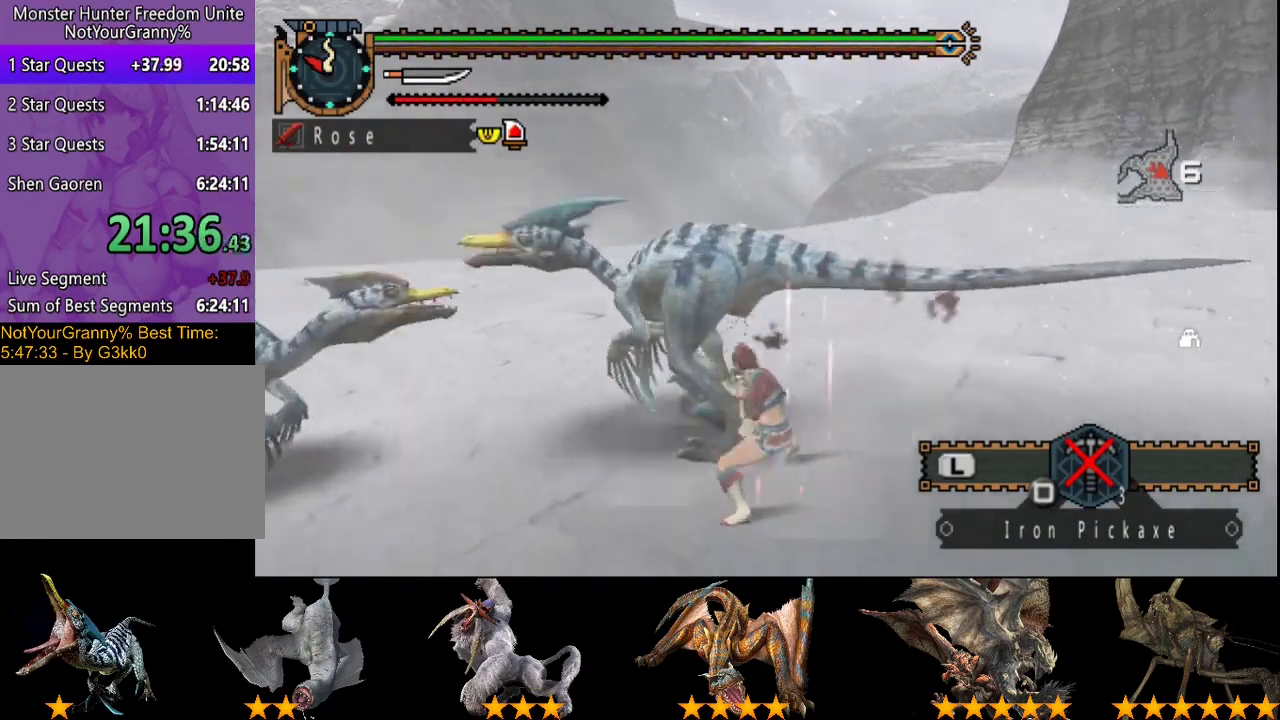
{"buttons": ["TRIANGLE"], "left_stick": "center", "right_stick": "center", "events": [[17, "left_stick", "center"], [50, "TRIANGLE", "down"], [283, "TRIANGLE", "up"], [350, "TRIANGLE", "down"], [433, "TRIANGLE", "up"], [500, "TRIANGLE", "down"]]}
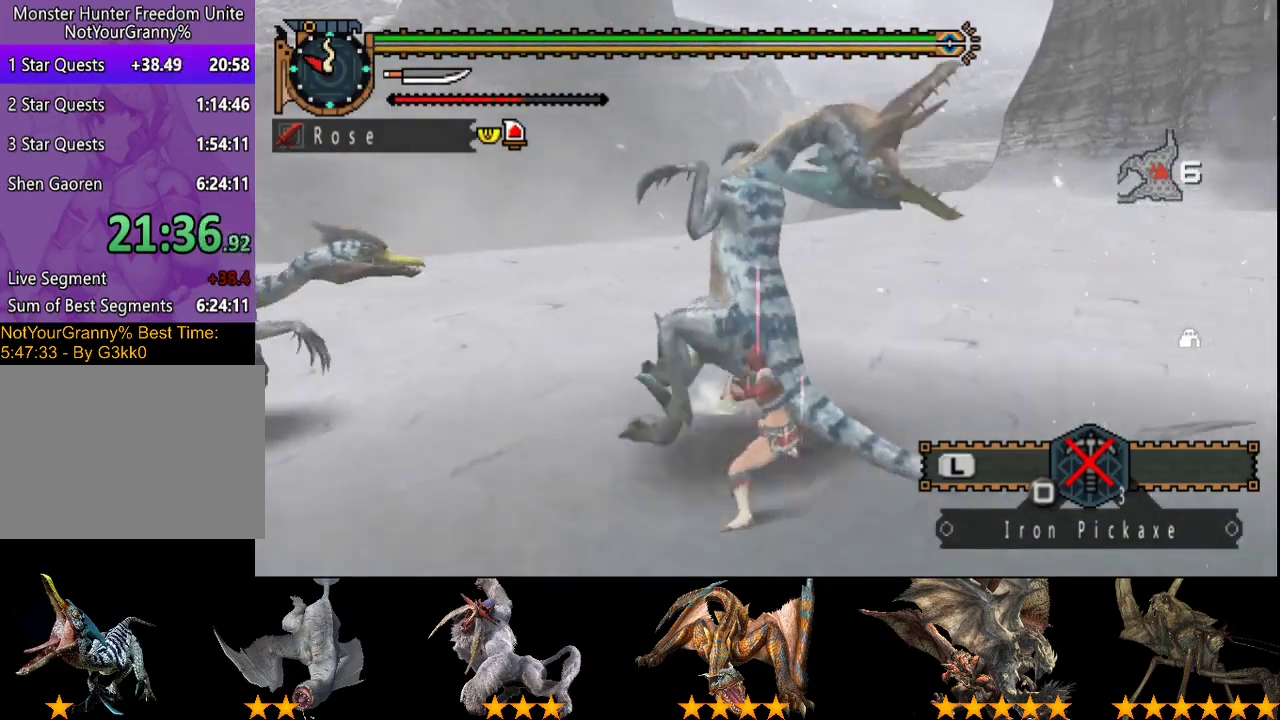
{"buttons": [], "left_stick": "right", "right_stick": "center", "events": [[33, "left_stick", "right"], [100, "TRIANGLE", "up"], [267, "left_stick", "center"], [300, "CIRCLE", "down"], [300, "TRIANGLE", "down"], [400, "TRIANGLE", "up"], [400, "left_stick", "right"], [433, "CIRCLE", "up"]]}
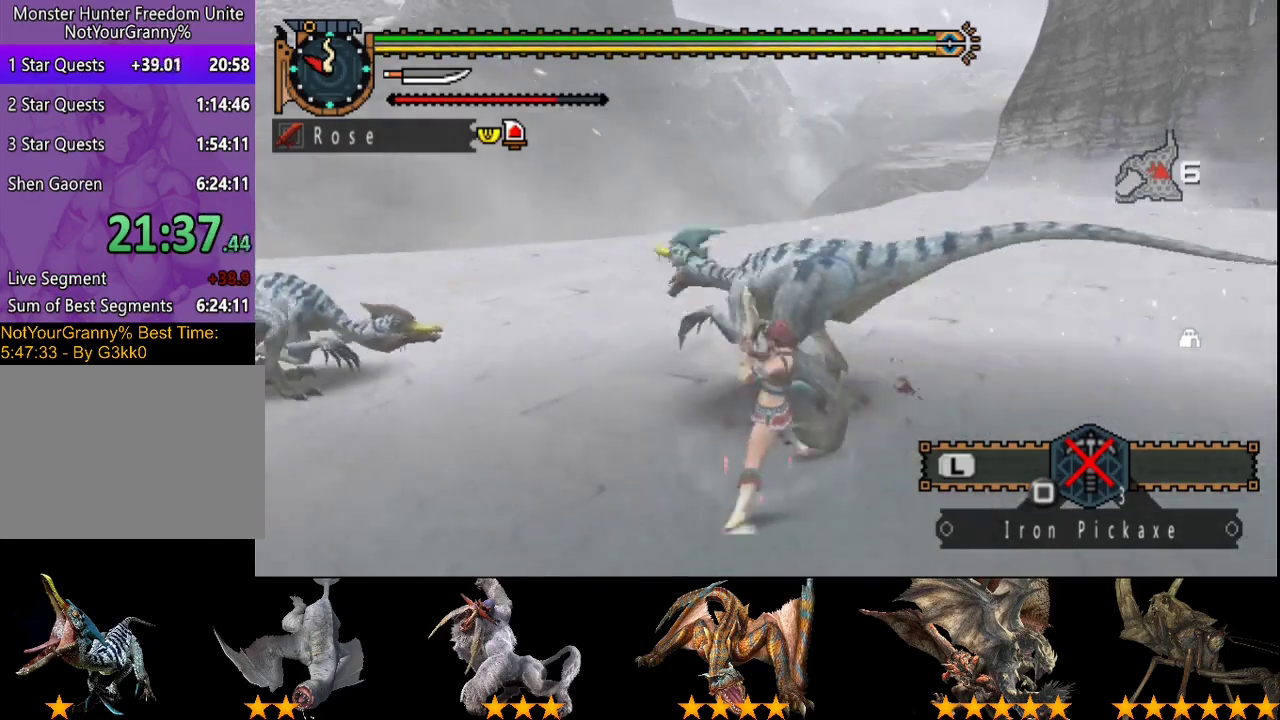
{"buttons": [], "left_stick": "right", "right_stick": "center", "events": [[67, "CIRCLE", "down"], [67, "TRIANGLE", "down"], [167, "CIRCLE", "up"], [167, "TRIANGLE", "up"], [233, "CIRCLE", "down"], [233, "TRIANGLE", "down"], [300, "CIRCLE", "up"], [333, "TRIANGLE", "up"], [400, "CIRCLE", "down"], [400, "TRIANGLE", "down"], [500, "CIRCLE", "up"], [500, "TRIANGLE", "up"]]}
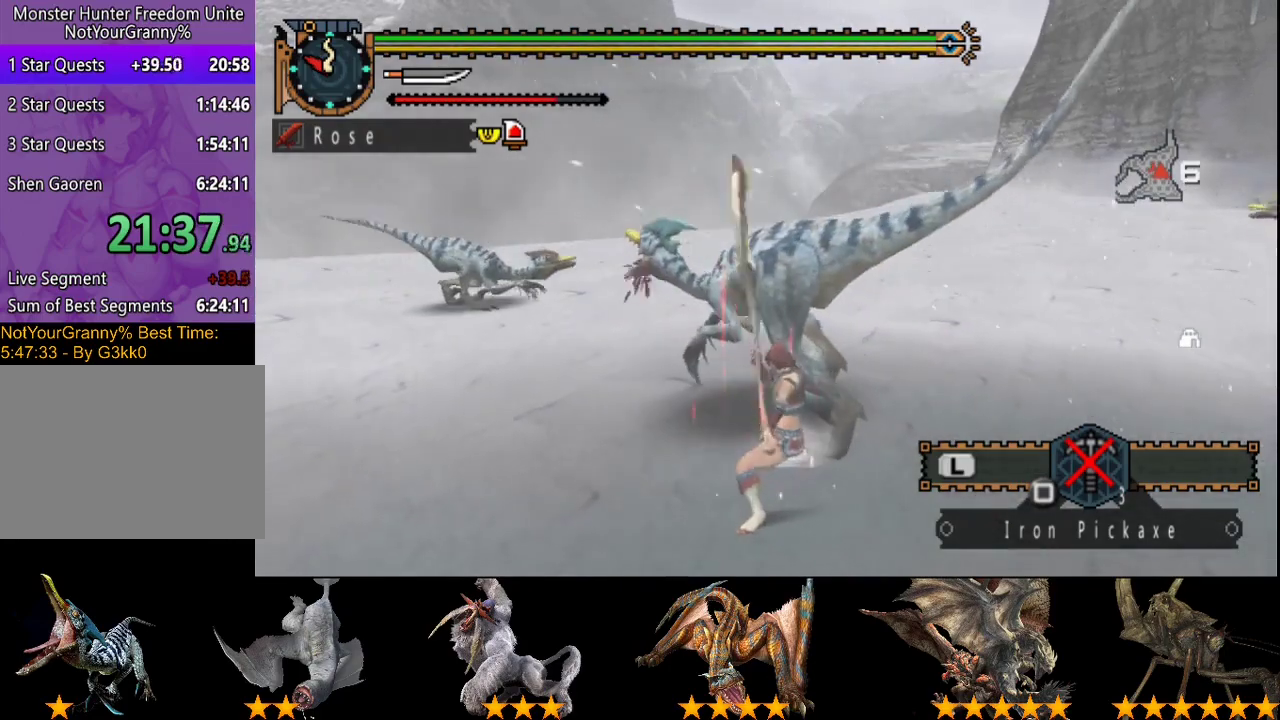
{"buttons": [], "left_stick": "center", "right_stick": "center", "events": [[50, "CIRCLE", "down"], [50, "TRIANGLE", "down"], [150, "CIRCLE", "up"], [150, "TRIANGLE", "up"], [217, "CIRCLE", "down"], [217, "TRIANGLE", "down"], [283, "TRIANGLE", "up"], [317, "CIRCLE", "up"], [383, "CIRCLE", "down"], [383, "TRIANGLE", "down"], [450, "left_stick", "center"], [483, "CIRCLE", "up"], [483, "TRIANGLE", "up"]]}
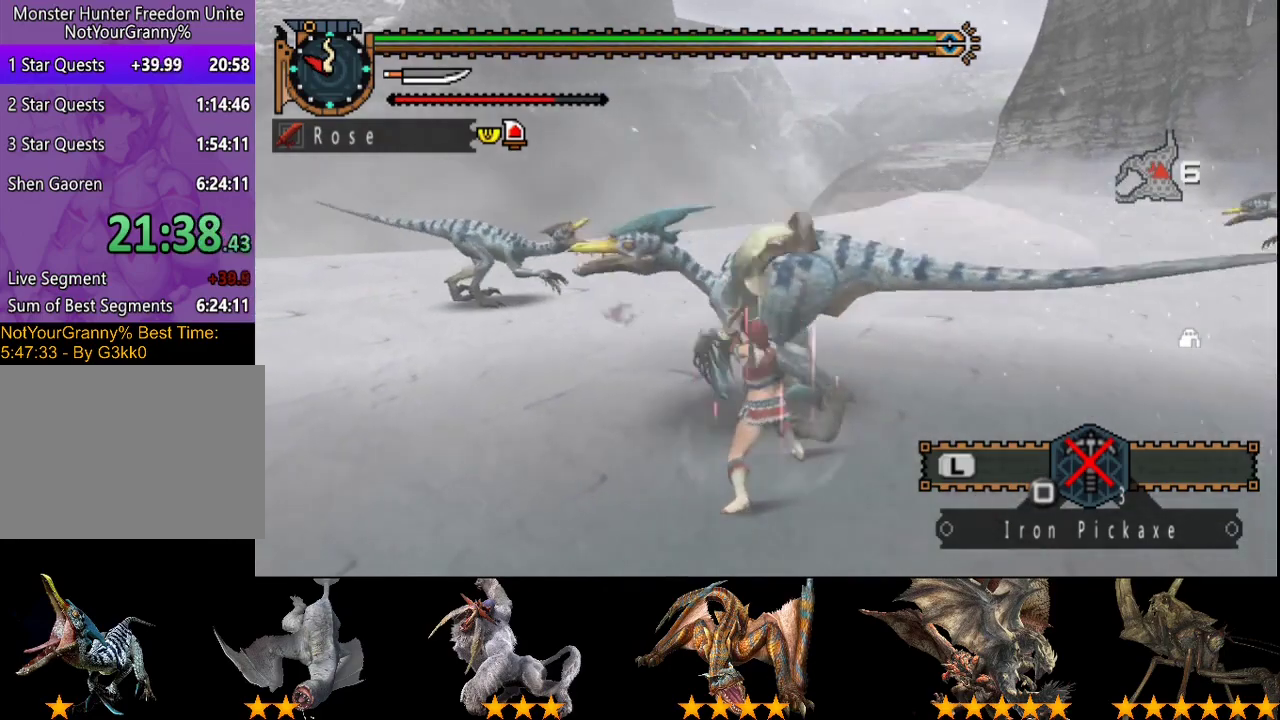
{"buttons": [], "left_stick": "right", "right_stick": "center", "events": [[50, "CIRCLE", "down"], [50, "TRIANGLE", "down"], [150, "CIRCLE", "up"], [150, "TRIANGLE", "up"], [217, "CIRCLE", "down"], [217, "TRIANGLE", "down"], [317, "CIRCLE", "up"], [317, "TRIANGLE", "up"], [467, "left_stick", "right"]]}
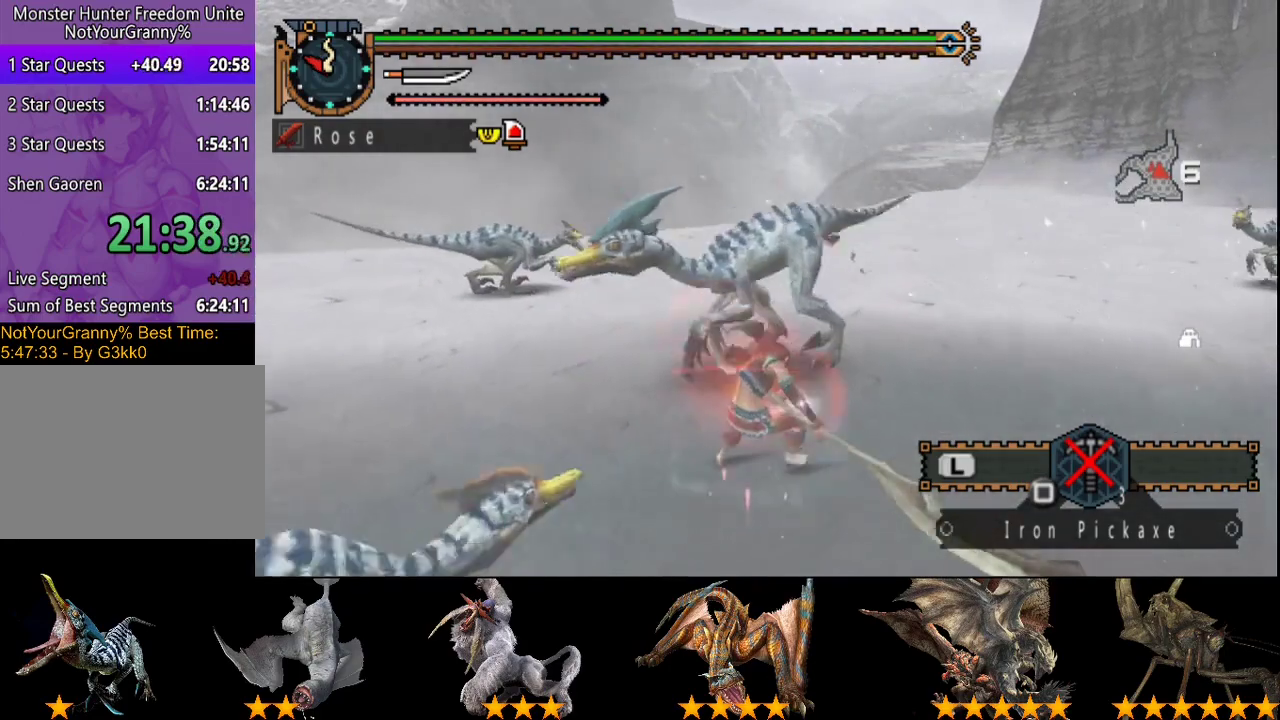
{"buttons": [], "left_stick": "right", "right_stick": "center", "events": []}